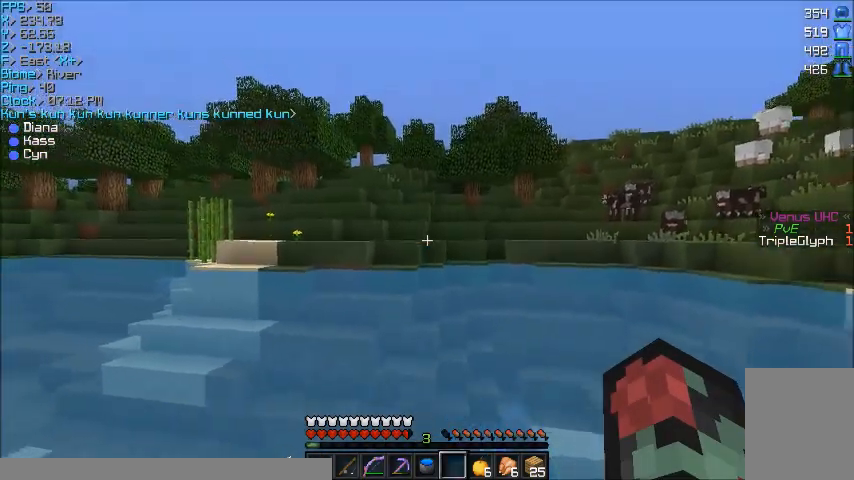
Gameplay with keyboard and mouse; each line is a JSON object with the keys and mouse buttons held at the frame after it. "events" lists presses ("down") and releases ("up") of "a", "d", "s", "w", "mouse_left" and "mouse_right" between this image and that frame as [ms after this image, input, new state], when the widget could be followed in between. "mouse_left", "mouse_right" = the "left", "right" buttons of the "mouse" list. No other keys are recorded. Fast repeated clicks can show as one long hold. Mouse movement is not recorded.
{"keys": ["s"], "mouse": [], "events": []}
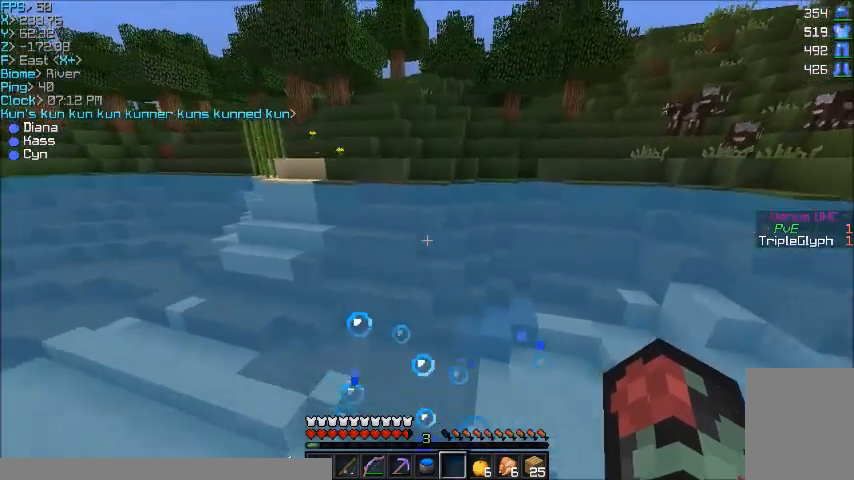
{"keys": ["d", "w"], "mouse": [], "events": [[133, "d", "down"], [267, "s", "up"], [400, "w", "down"]]}
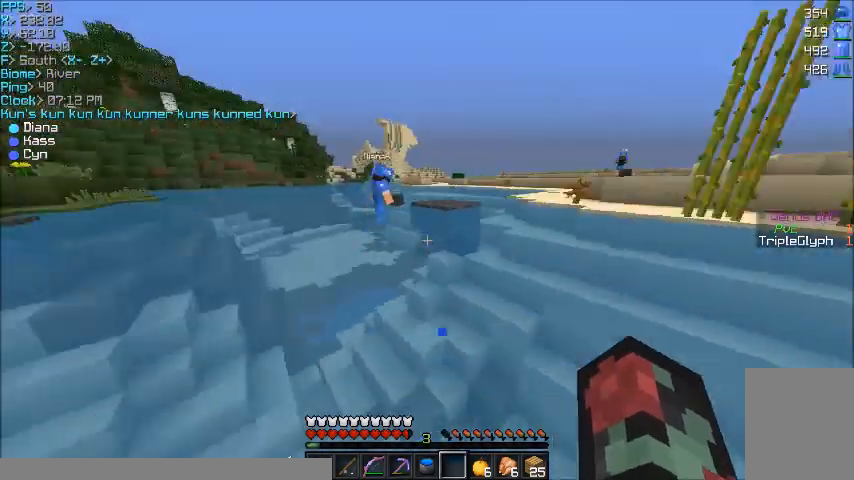
{"keys": ["w"], "mouse": [], "events": [[100, "d", "up"]]}
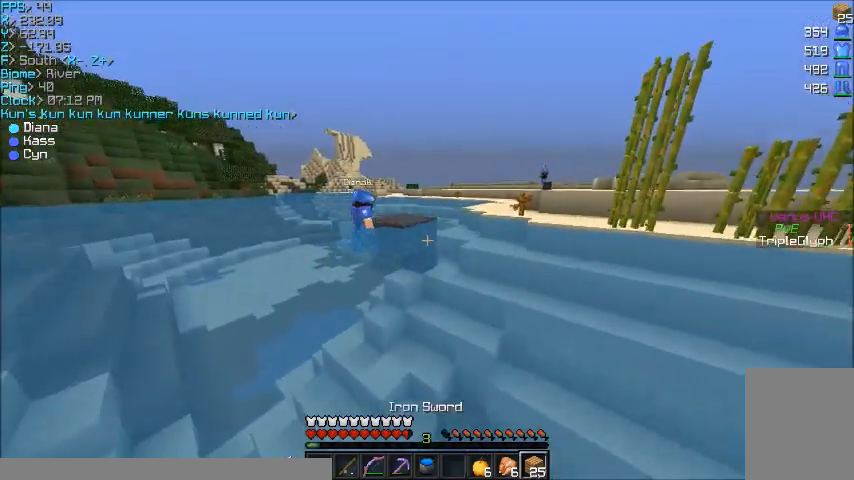
{"keys": ["w"], "mouse": [], "events": []}
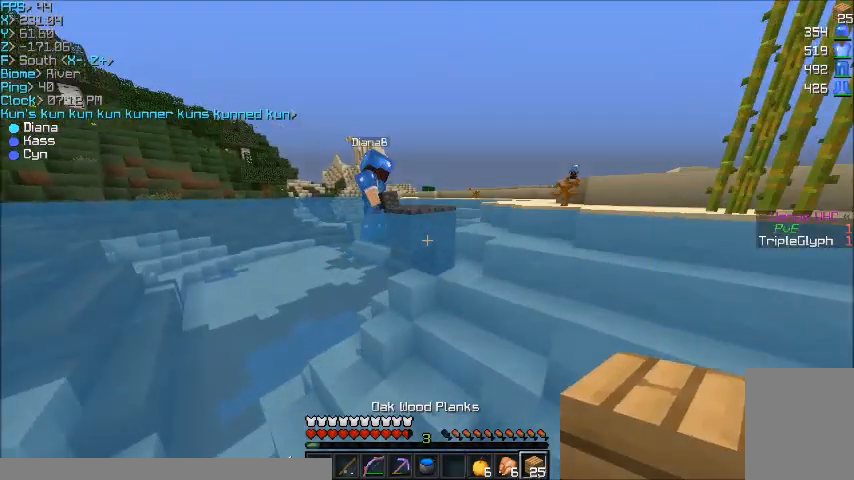
{"keys": ["w"], "mouse": [], "events": [[200, "mouse_right", "down"], [334, "mouse_right", "up"], [401, "mouse_right", "down"], [467, "mouse_right", "up"]]}
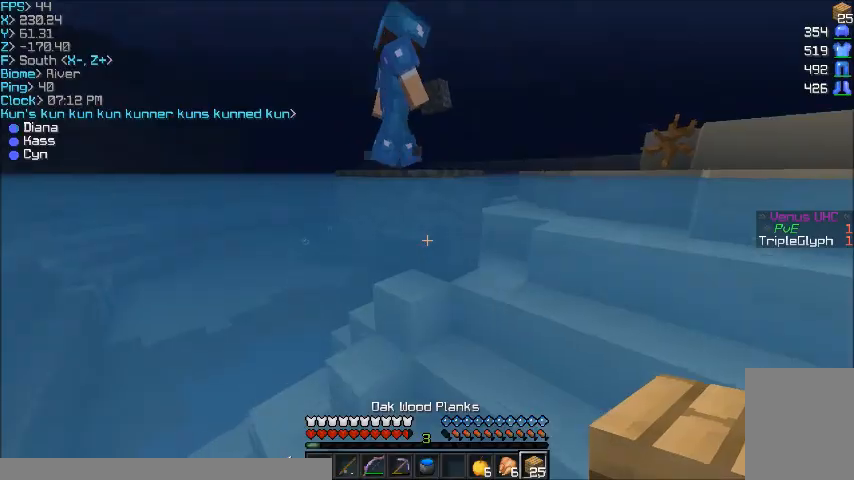
{"keys": ["w"], "mouse": [], "events": [[100, "mouse_right", "down"], [167, "mouse_right", "up"], [233, "mouse_right", "down"], [467, "mouse_right", "up"]]}
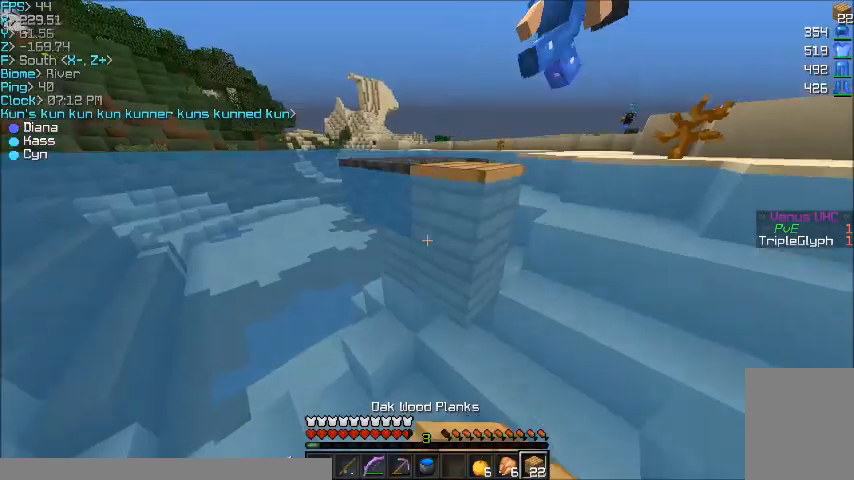
{"keys": ["w"], "mouse": [], "events": [[100, "mouse_right", "down"], [167, "mouse_right", "up"]]}